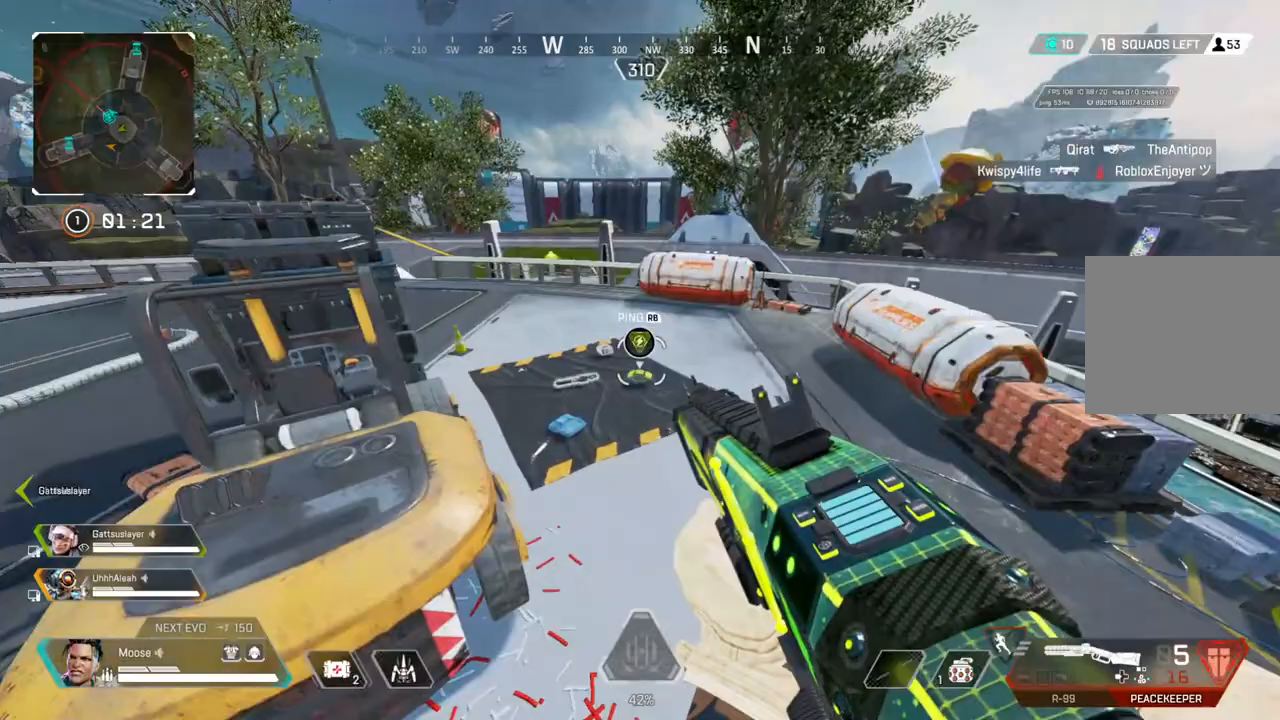
Gameplay with a controller (PlayStation layout); each line is a JSON object with the inputs held at the frame after it. "events" lists button and stick changes between this image and that frame as [ms after this image, input, new state], when the widget could be followed in between. Not read: SELECT START.
{"buttons": [], "left_stick": "up", "right_stick": "center", "events": [[50, "left_stick", "up"], [83, "right_stick", "center"], [200, "right_stick", "up-right"], [333, "L3", "down"], [400, "right_stick", "center"], [450, "L3", "up"]]}
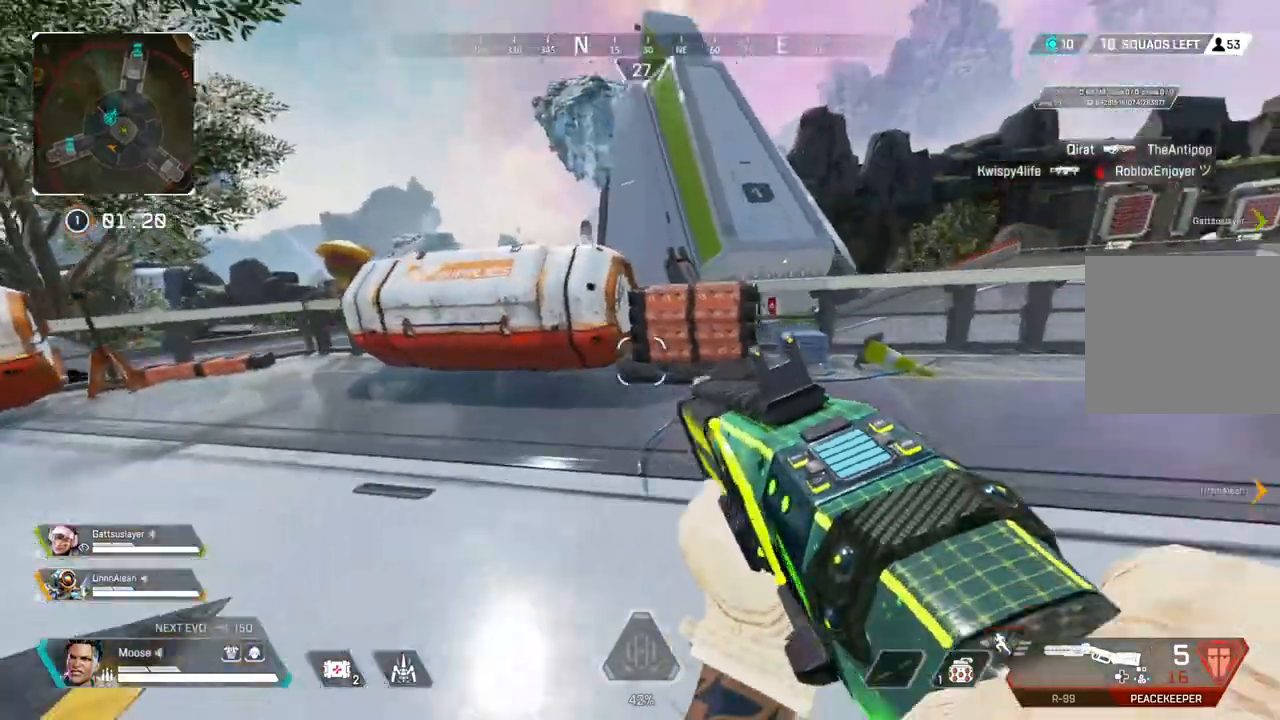
{"buttons": ["CIRCLE"], "left_stick": "left", "right_stick": "center", "events": [[183, "left_stick", "up-left"], [233, "SQUARE", "down"], [300, "SQUARE", "up"], [383, "SQUARE", "down"], [433, "left_stick", "left"], [450, "SQUARE", "up"], [467, "CIRCLE", "down"]]}
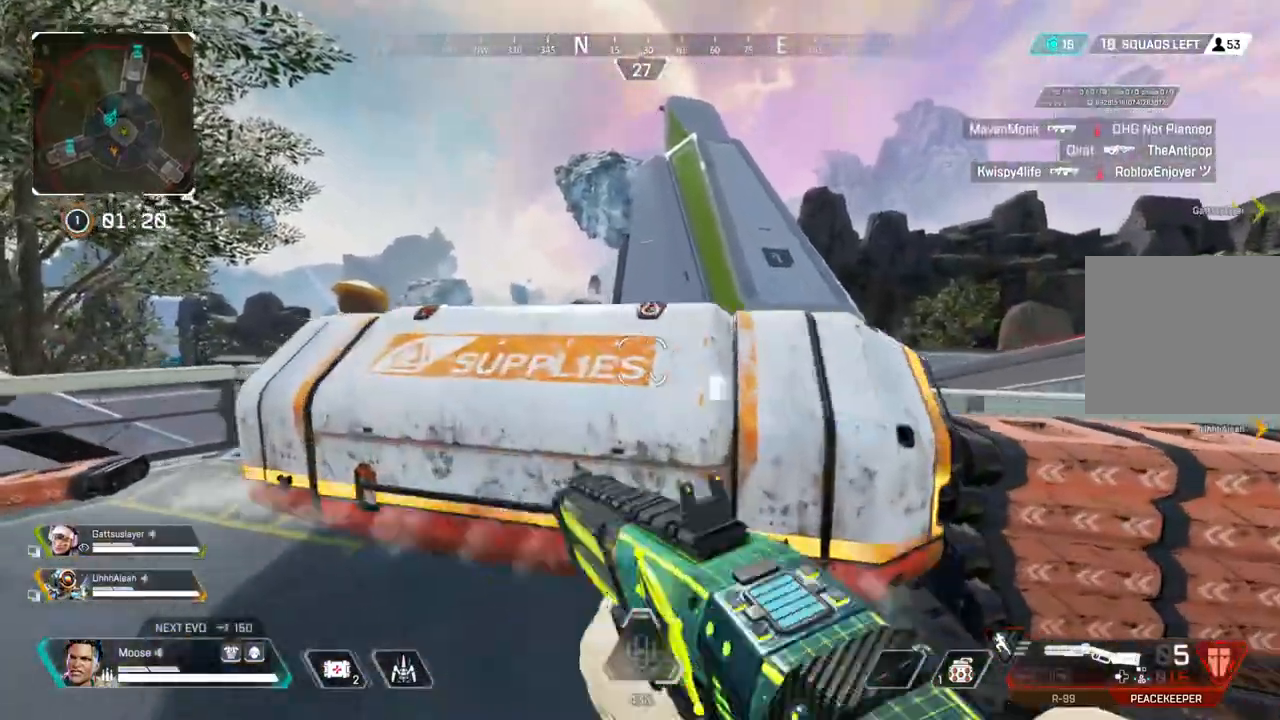
{"buttons": [], "left_stick": "left", "right_stick": "center", "events": [[33, "TRIANGLE", "down"], [33, "left_stick", "down-left"], [67, "CIRCLE", "up"], [117, "TRIANGLE", "up"], [367, "left_stick", "left"]]}
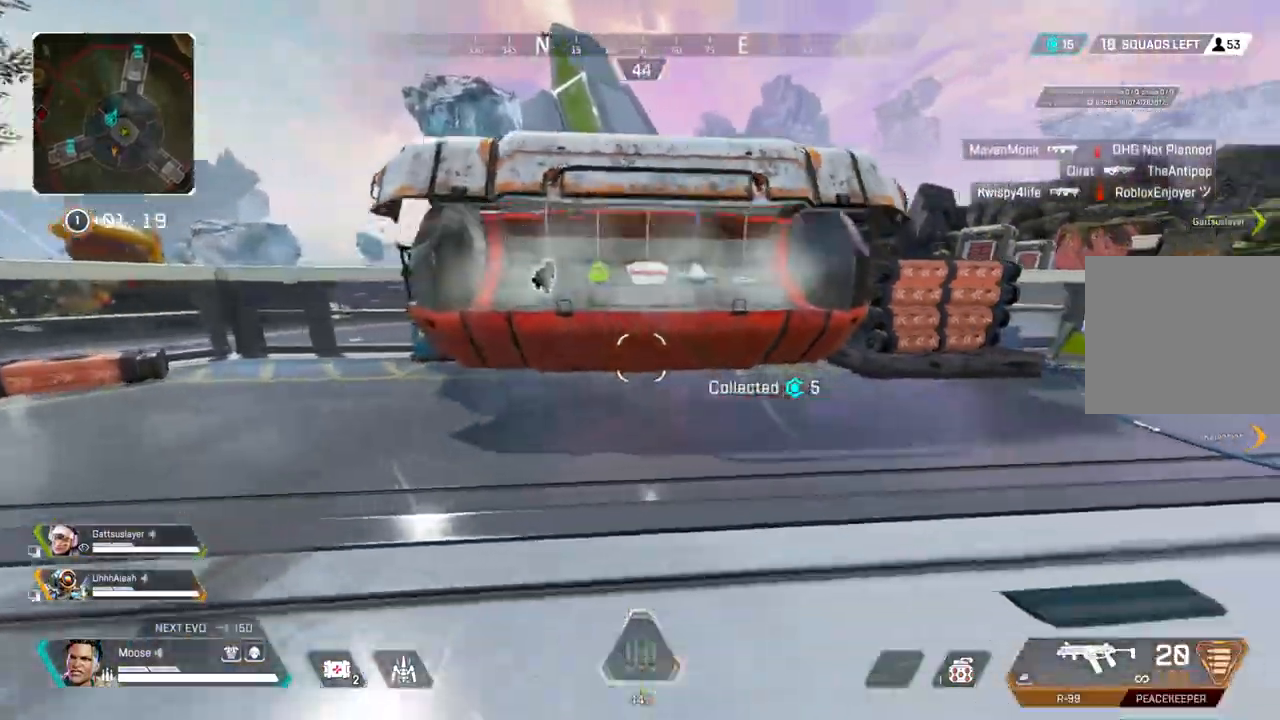
{"buttons": [], "left_stick": "right", "right_stick": "center", "events": [[17, "left_stick", "up-left"], [67, "CIRCLE", "down"], [183, "CIRCLE", "up"], [350, "left_stick", "right"]]}
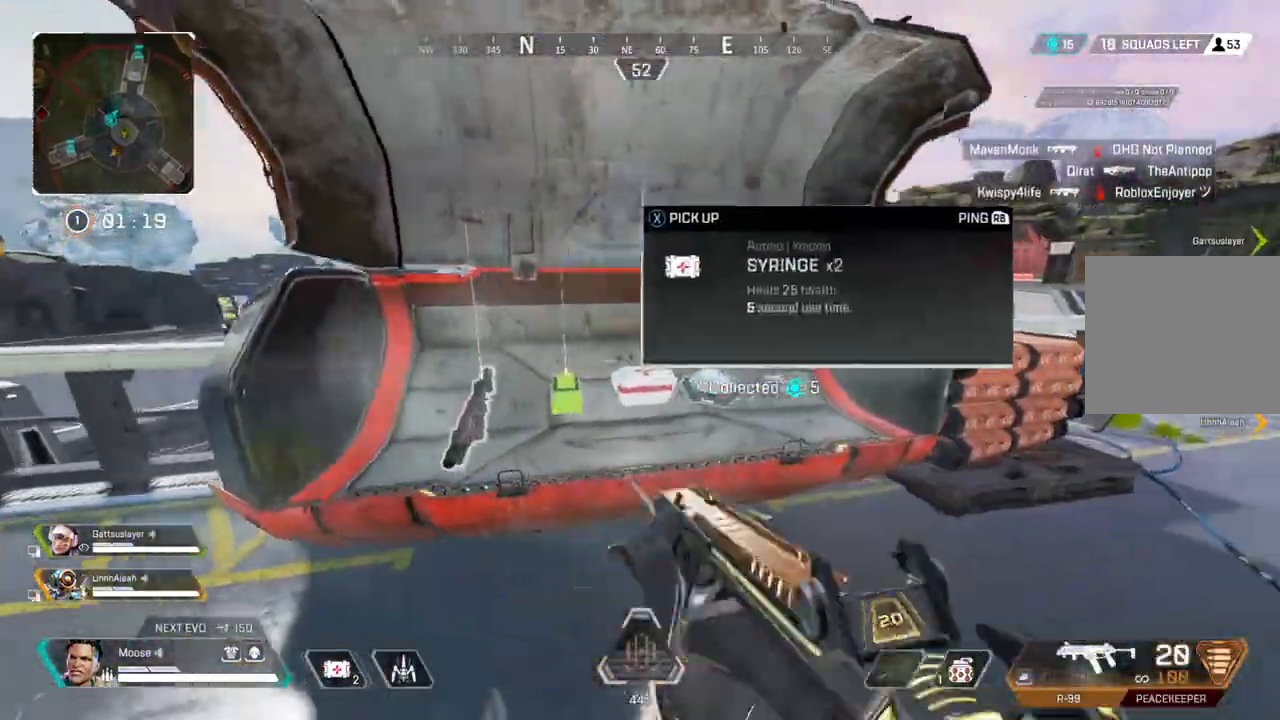
{"buttons": [], "left_stick": "up-left", "right_stick": "center", "events": [[50, "right_stick", "left"], [100, "left_stick", "left"], [167, "left_stick", "up-left"], [317, "right_stick", "center"]]}
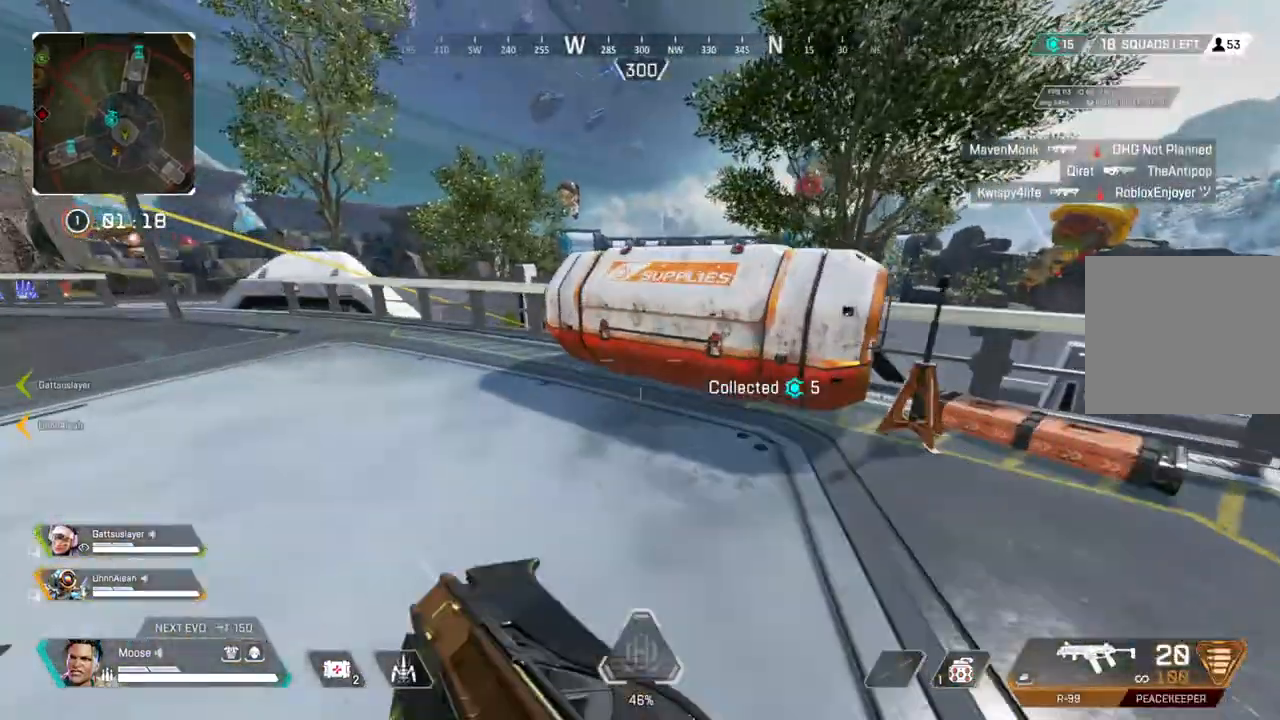
{"buttons": [], "left_stick": "left", "right_stick": "right", "events": [[17, "left_stick", "up"], [33, "SQUARE", "down"], [100, "SQUARE", "up"], [167, "SQUARE", "down"], [233, "left_stick", "up-left"], [267, "SQUARE", "up"], [350, "left_stick", "left"], [400, "CIRCLE", "down"], [467, "right_stick", "right"], [483, "CIRCLE", "up"]]}
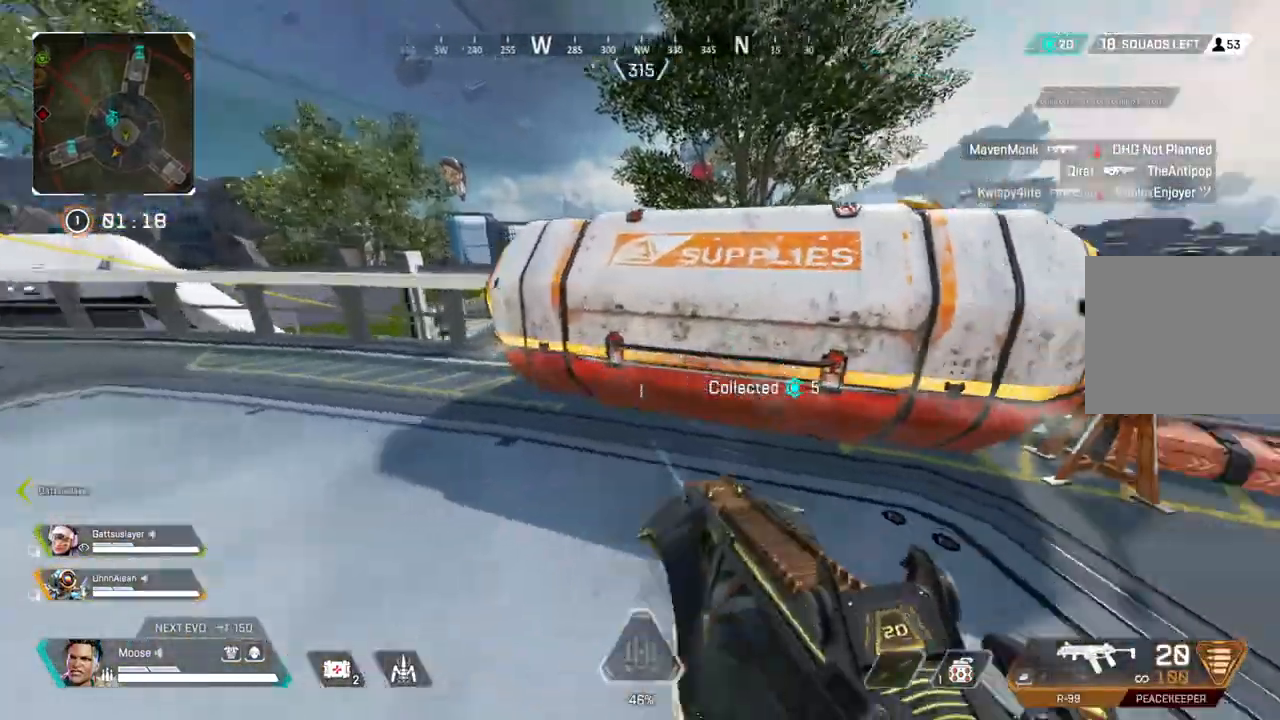
{"buttons": [], "left_stick": "up", "right_stick": "center", "events": [[50, "left_stick", "down-left"], [83, "right_stick", "center"], [217, "TRIANGLE", "down"], [267, "TRIANGLE", "up"], [300, "CIRCLE", "down"], [333, "left_stick", "up-left"], [400, "CIRCLE", "up"], [467, "left_stick", "up"]]}
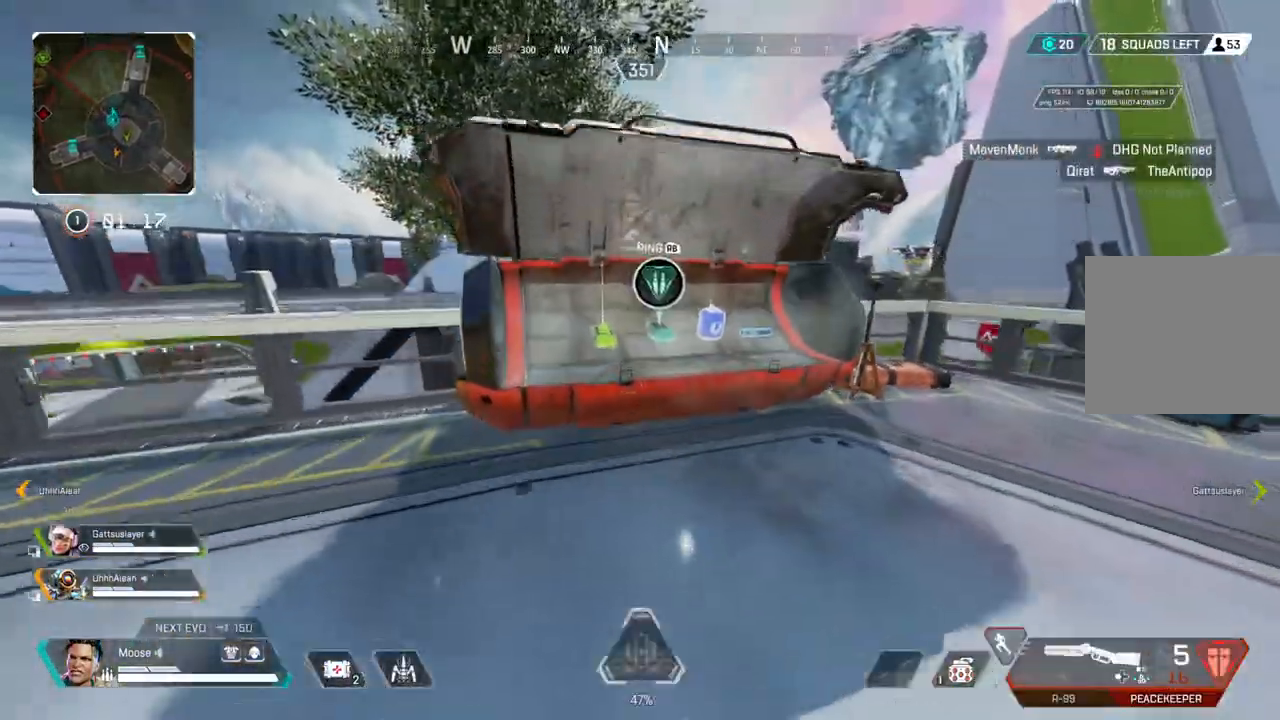
{"buttons": [], "left_stick": "left", "right_stick": "left", "events": [[300, "SQUARE", "down"], [367, "SQUARE", "up"], [383, "left_stick", "left"], [500, "right_stick", "left"]]}
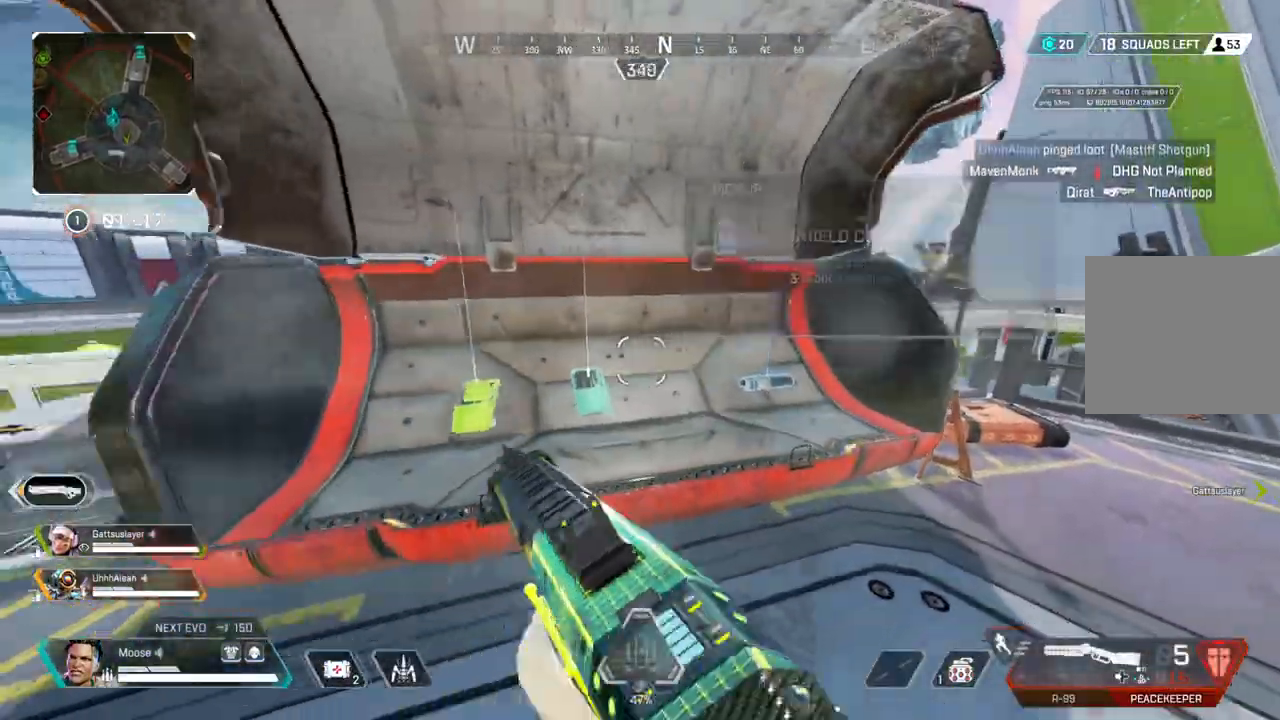
{"buttons": [], "left_stick": "up-left", "right_stick": "center", "events": [[67, "left_stick", "up-left"], [267, "right_stick", "center"], [383, "TRIANGLE", "down"], [450, "TRIANGLE", "up"]]}
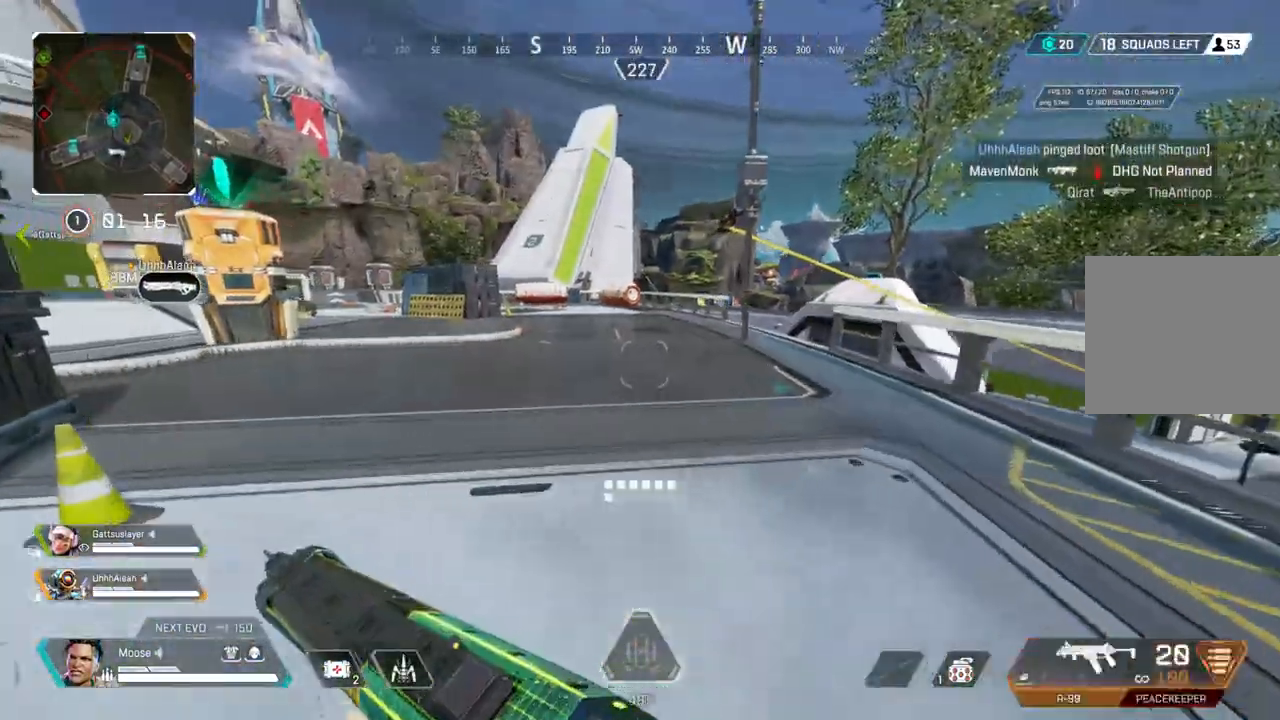
{"buttons": ["CROSS"], "left_stick": "up-right", "right_stick": "center", "events": [[50, "CIRCLE", "down"], [167, "right_stick", "up-left"], [200, "CIRCLE", "up"], [233, "left_stick", "up"], [267, "right_stick", "center"], [350, "left_stick", "up-right"], [450, "CROSS", "down"]]}
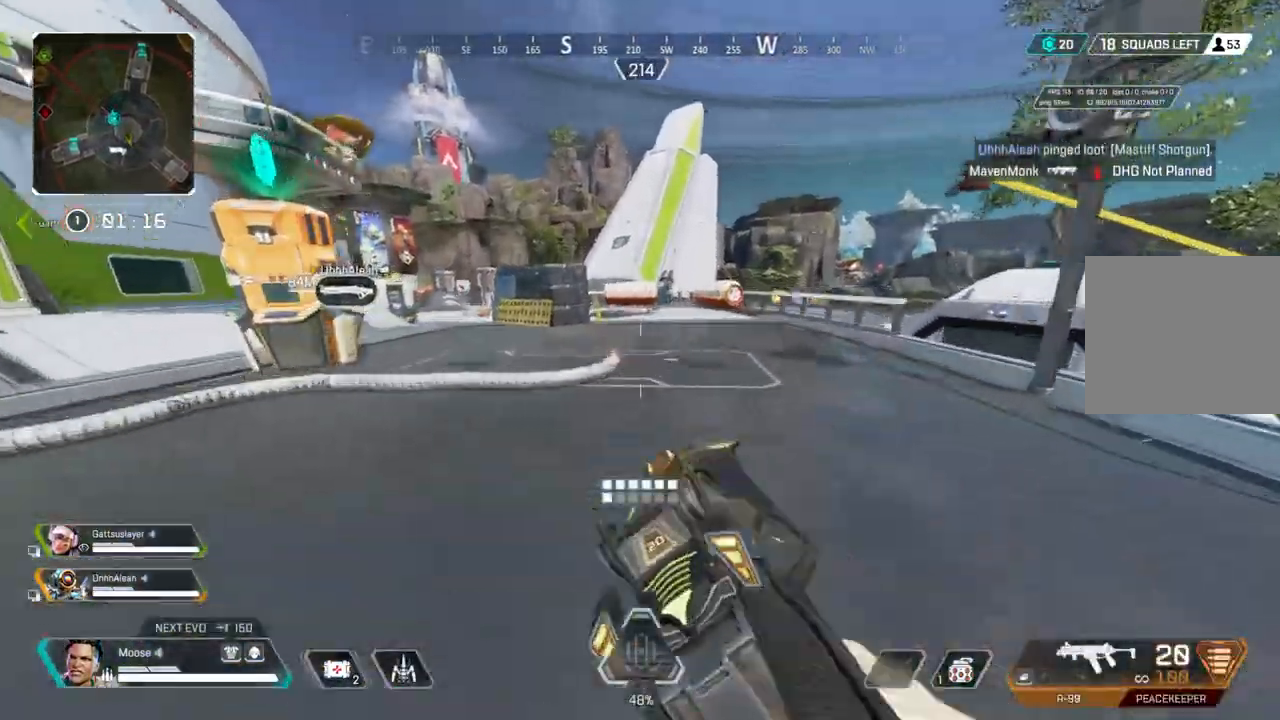
{"buttons": [], "left_stick": "up-right", "right_stick": "center", "events": [[17, "left_stick", "right"], [67, "CROSS", "up"], [200, "CIRCLE", "down"], [267, "TRIANGLE", "down"], [283, "CIRCLE", "up"], [300, "left_stick", "up-right"], [333, "TRIANGLE", "up"]]}
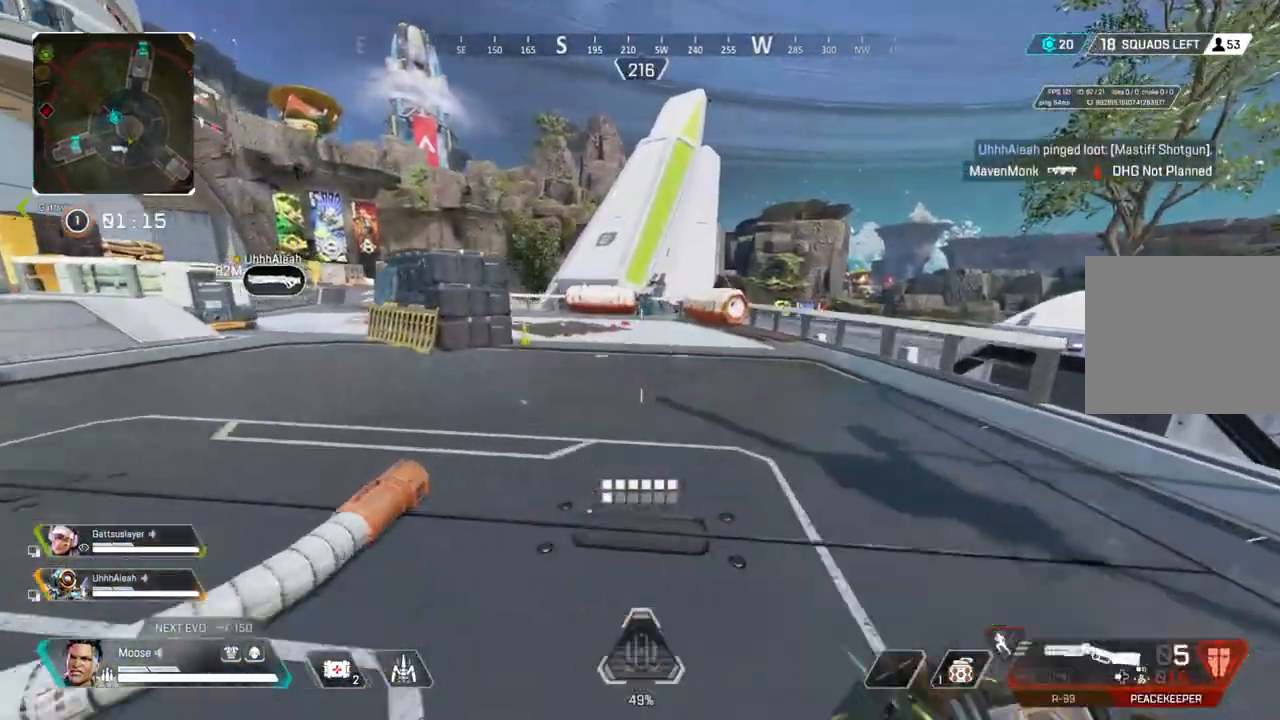
{"buttons": [], "left_stick": "up", "right_stick": "center", "events": [[50, "left_stick", "up"], [100, "CROSS", "down"], [183, "CROSS", "up"]]}
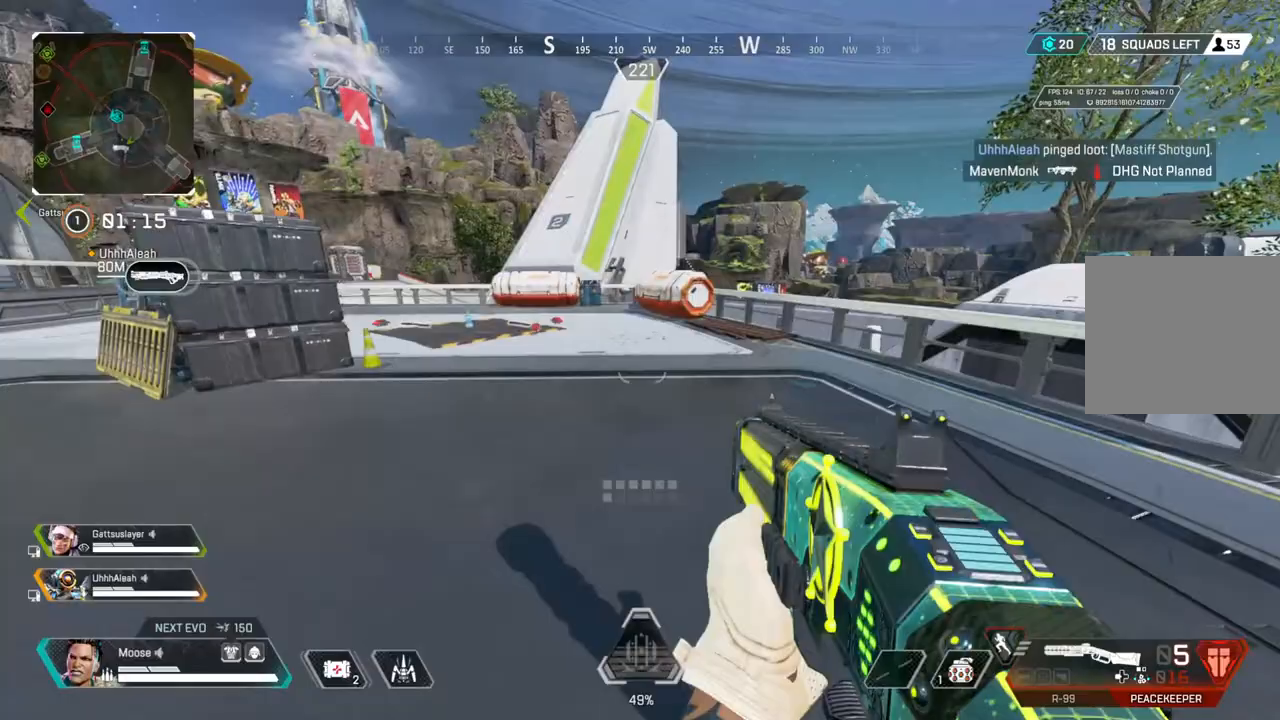
{"buttons": [], "left_stick": "up", "right_stick": "center", "events": [[17, "CROSS", "down"], [133, "CROSS", "up"]]}
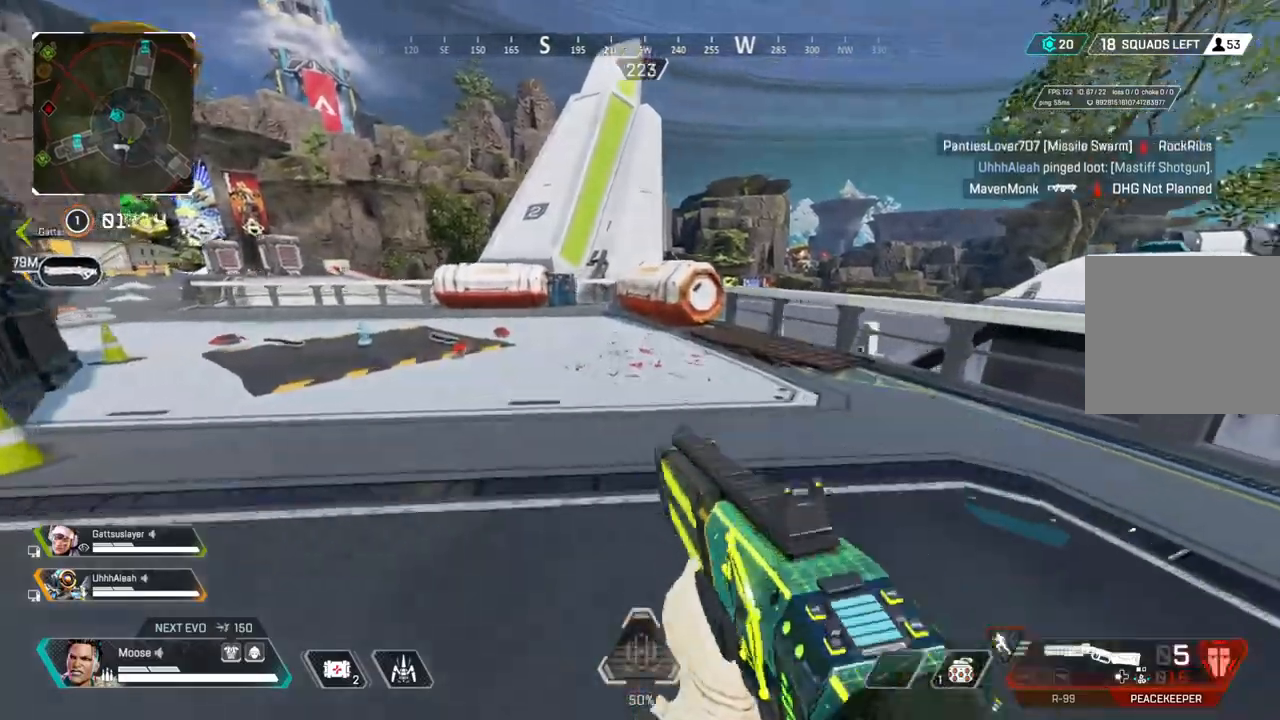
{"buttons": [], "left_stick": "up", "right_stick": "center", "events": [[17, "right_stick", "right"], [83, "right_stick", "center"]]}
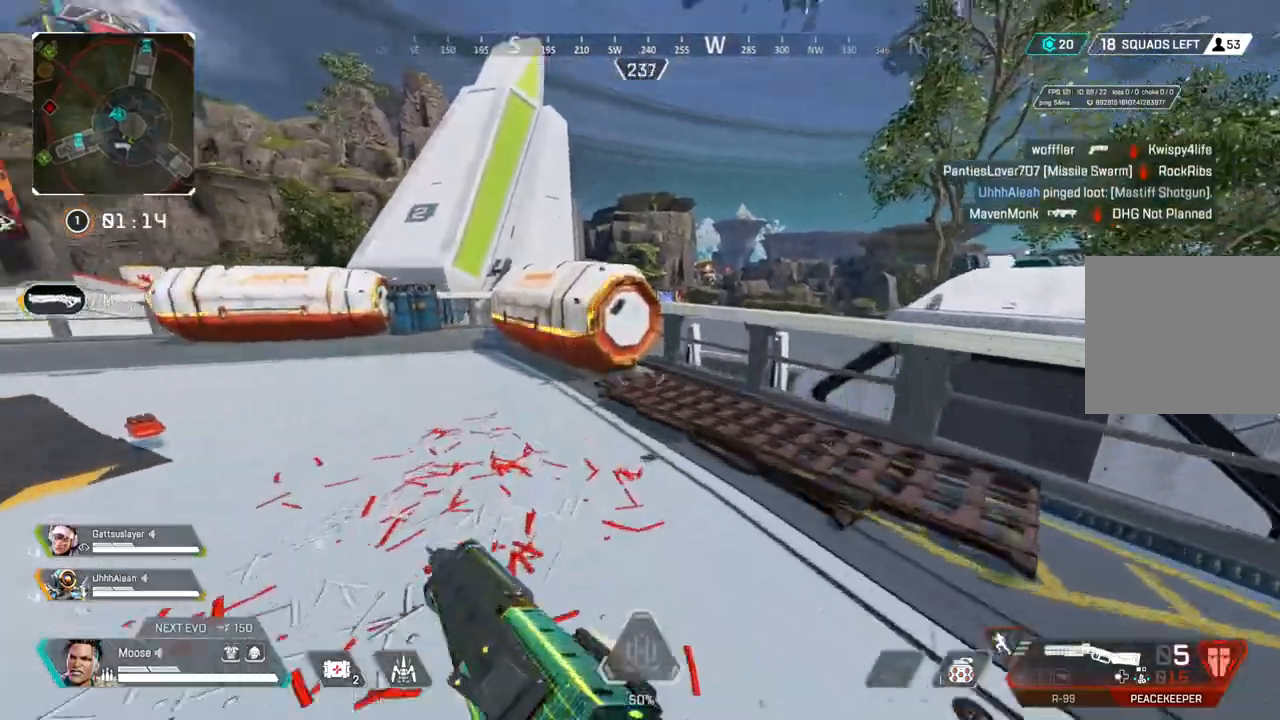
{"buttons": [], "left_stick": "up", "right_stick": "center", "events": [[217, "CIRCLE", "down"], [367, "CIRCLE", "up"]]}
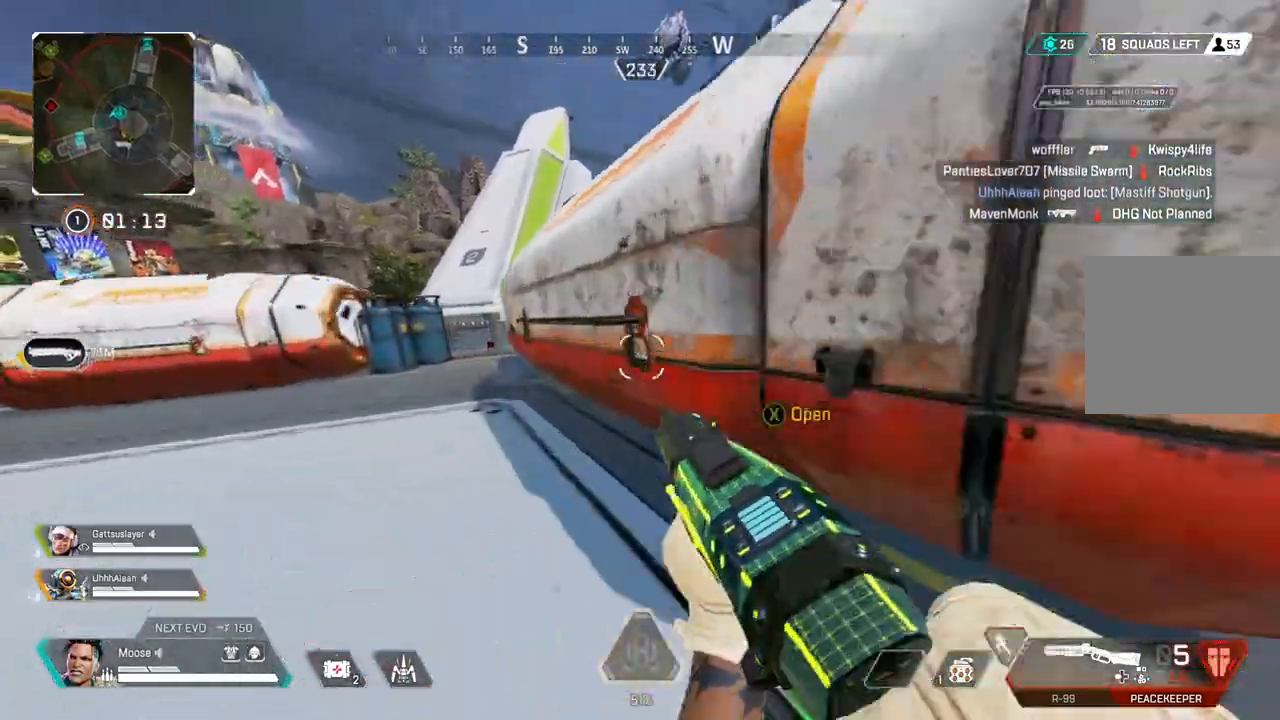
{"buttons": [], "left_stick": "up-left", "right_stick": "center", "events": [[17, "right_stick", "left"], [67, "L3", "down"], [67, "left_stick", "up-left"], [167, "right_stick", "center"], [200, "L3", "up"], [300, "left_stick", "left"], [450, "left_stick", "up-left"]]}
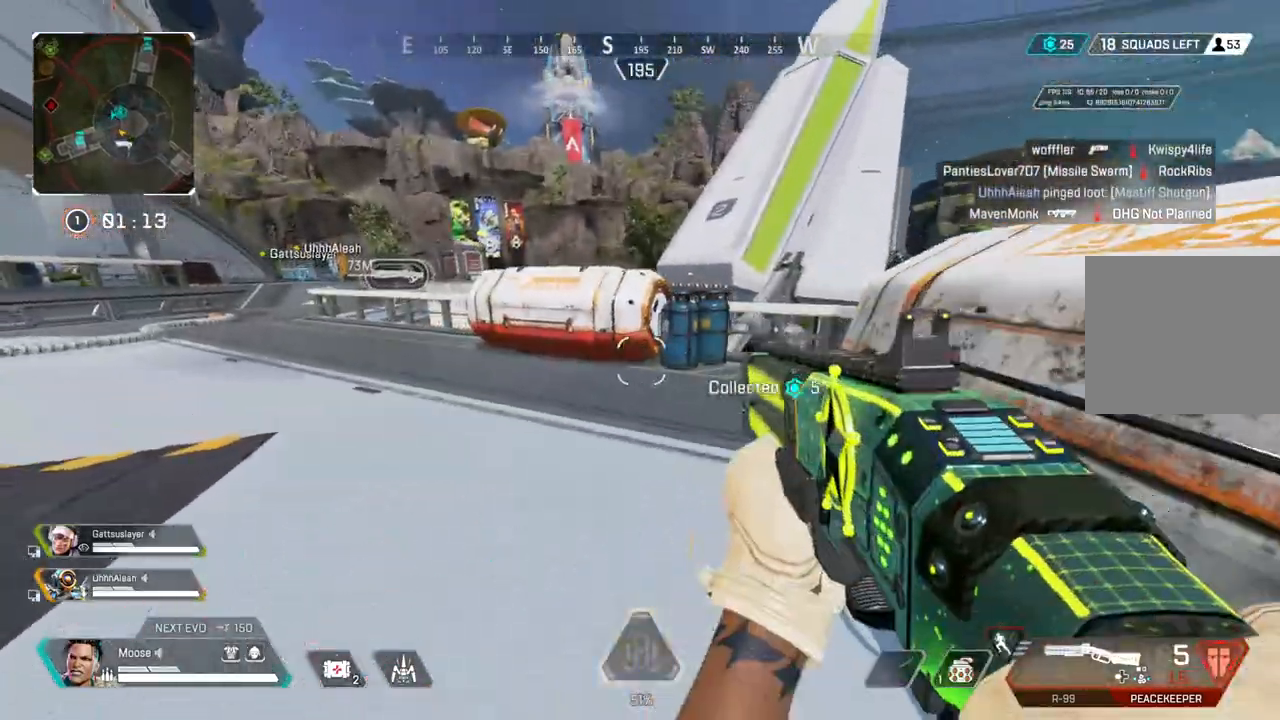
{"buttons": [], "left_stick": "left", "right_stick": "center", "events": [[200, "right_stick", "right"], [283, "left_stick", "left"], [417, "right_stick", "center"]]}
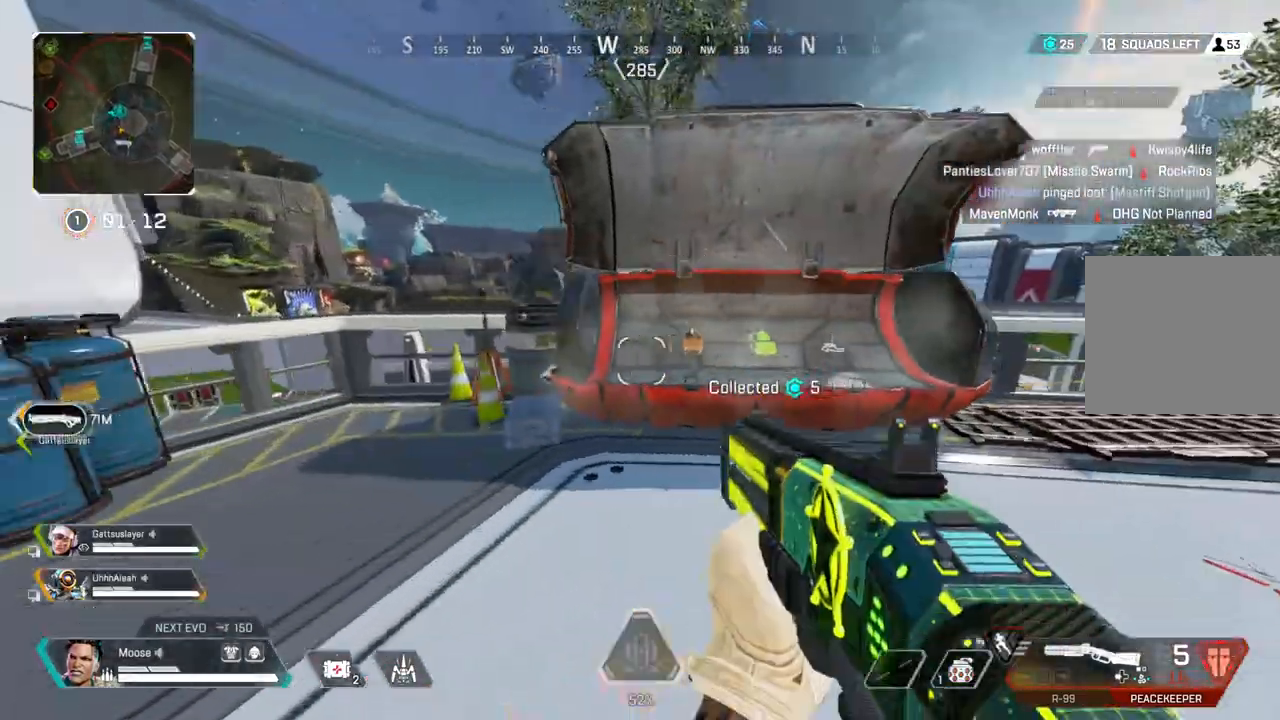
{"buttons": [], "left_stick": "center", "right_stick": "center", "events": [[150, "left_stick", "up"], [350, "left_stick", "up-right"], [500, "left_stick", "center"]]}
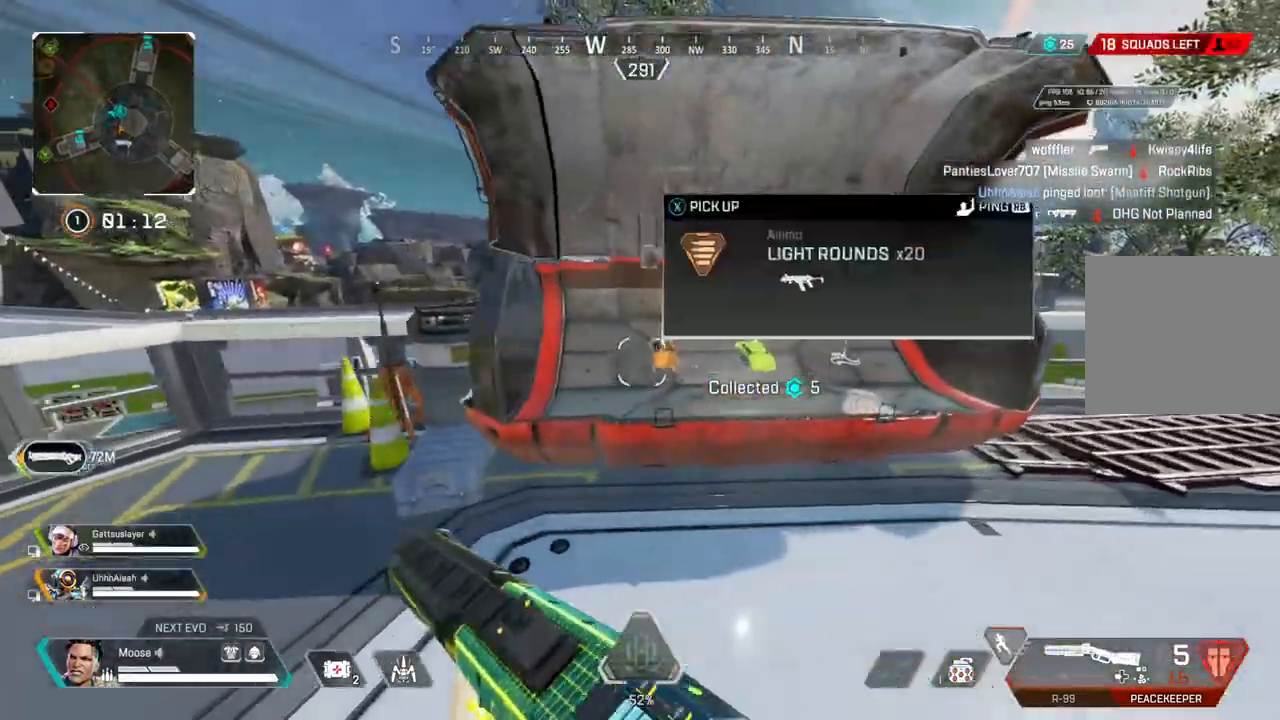
{"buttons": ["CIRCLE"], "left_stick": "up-left", "right_stick": "center", "events": [[33, "left_stick", "down-left"], [117, "right_stick", "left"], [250, "left_stick", "up-left"], [317, "right_stick", "center"], [383, "SQUARE", "down"], [433, "CIRCLE", "down"], [483, "SQUARE", "up"]]}
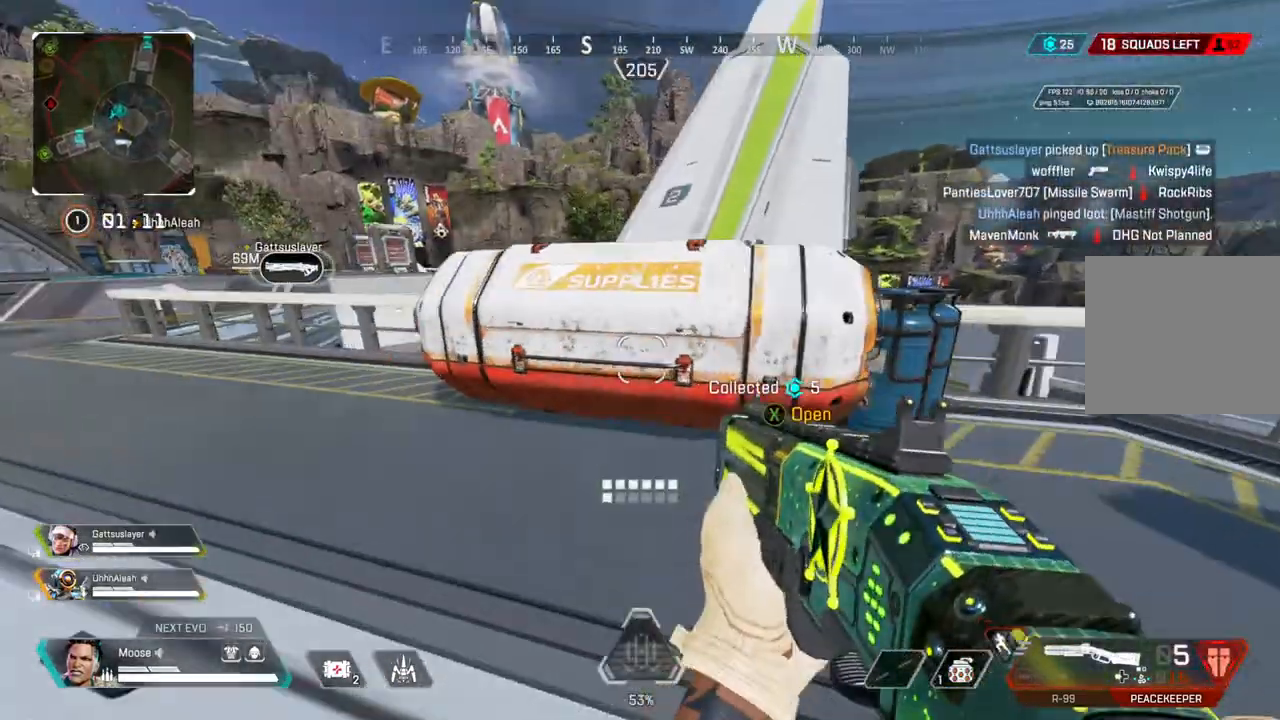
{"buttons": [], "left_stick": "left", "right_stick": "center"}
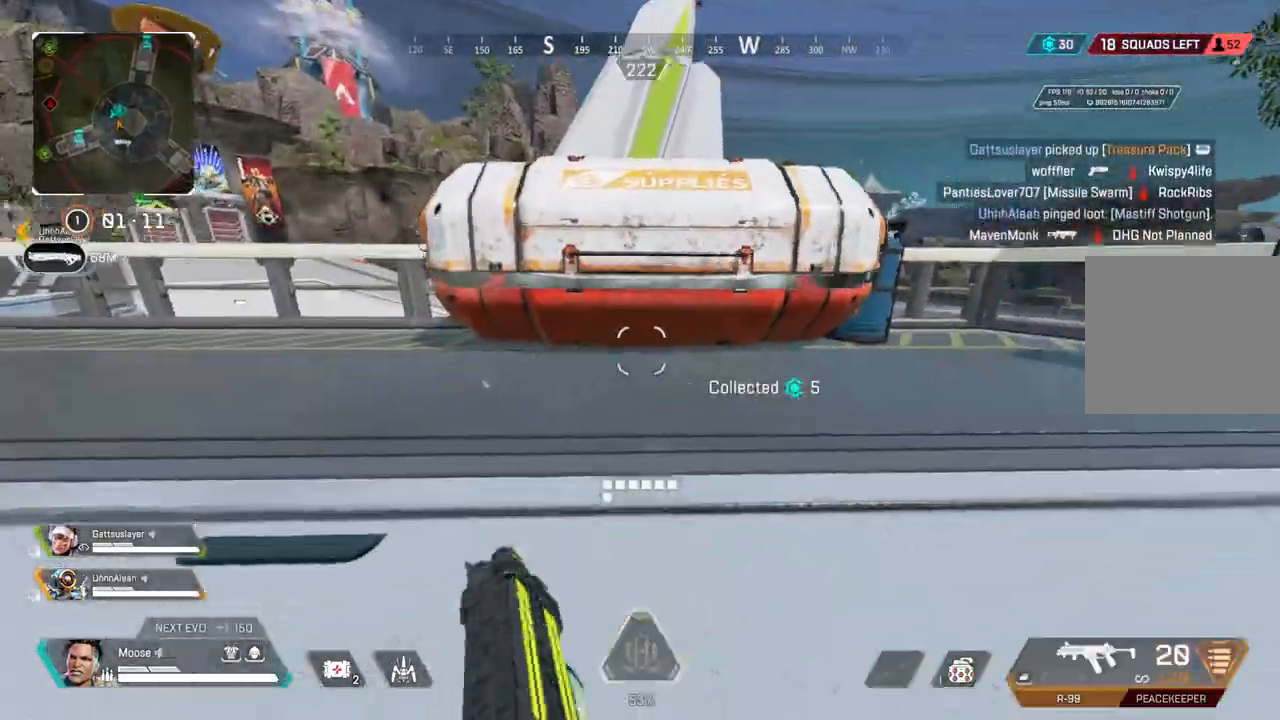
{"buttons": [], "left_stick": "up-right", "right_stick": "center", "events": [[50, "left_stick", "center"], [233, "left_stick", "up"], [300, "CIRCLE", "down"], [350, "CIRCLE", "up"], [450, "left_stick", "up-right"]]}
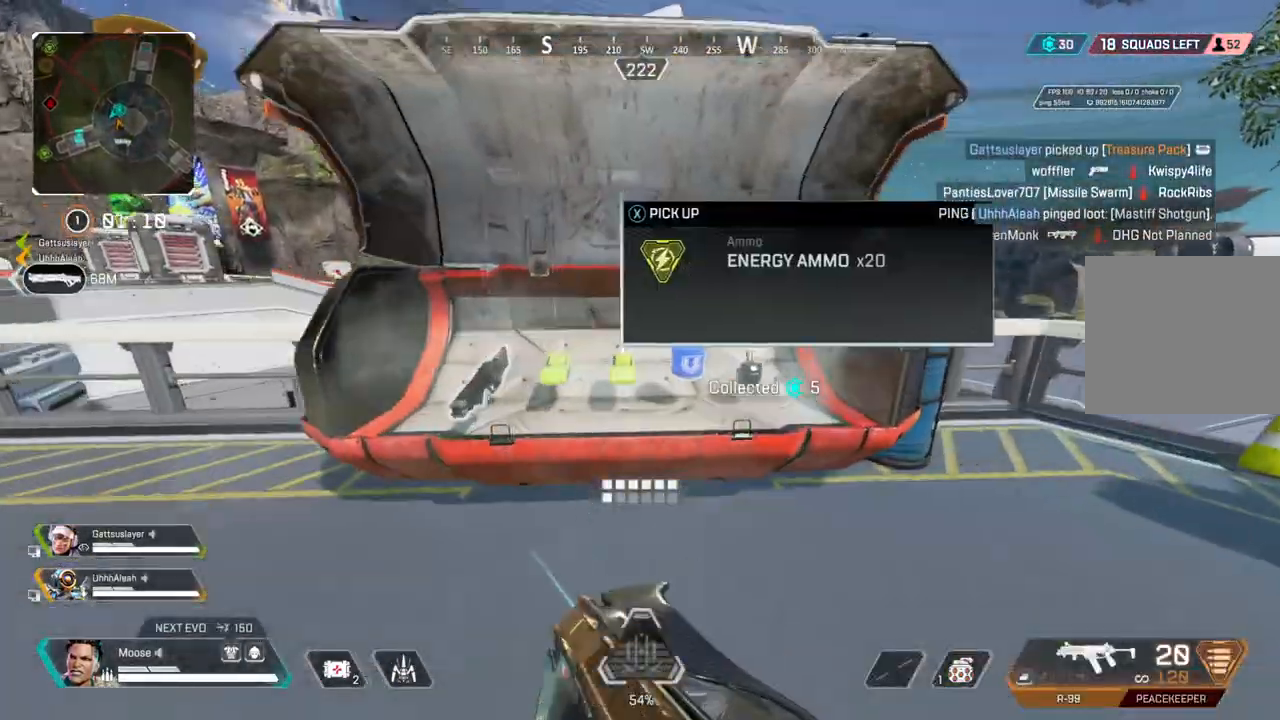
{"buttons": [], "left_stick": "up-left", "right_stick": "left", "events": [[33, "SQUARE", "down"], [83, "left_stick", "center"], [100, "SQUARE", "up"], [167, "left_stick", "down-left"], [217, "right_stick", "left"], [400, "left_stick", "up-left"]]}
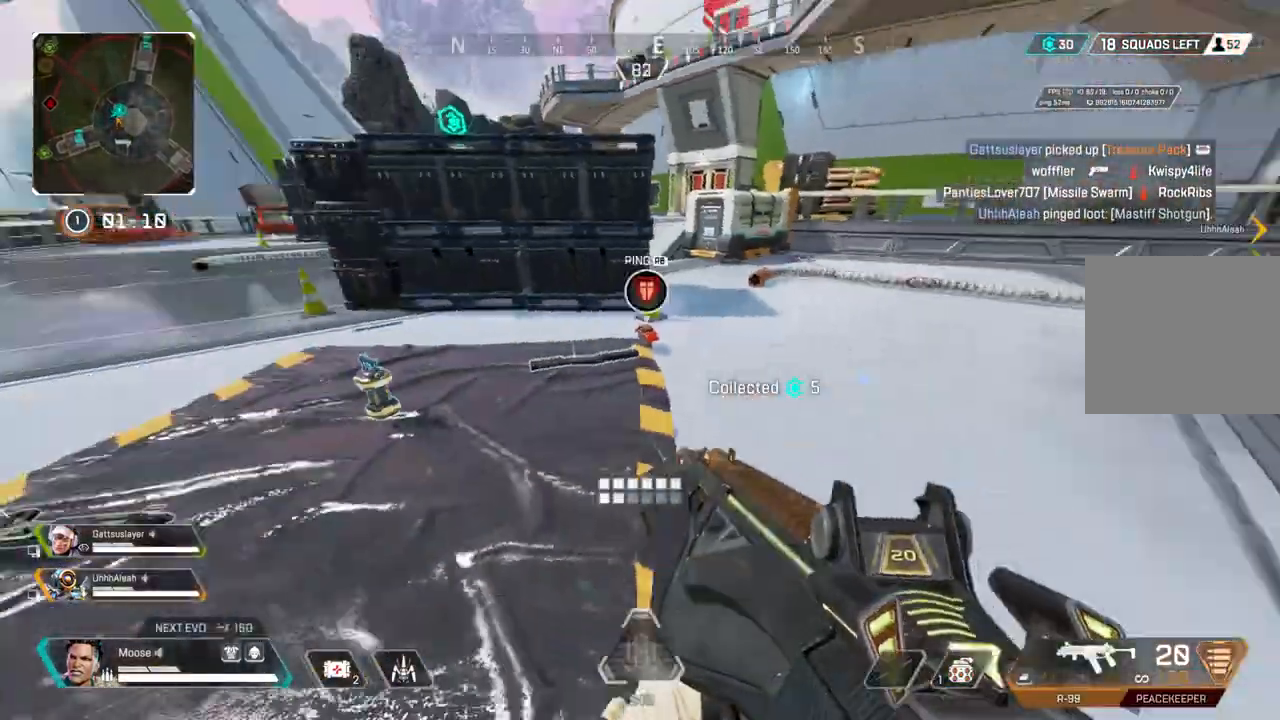
{"buttons": [], "left_stick": "left", "right_stick": "up-right", "events": [[33, "right_stick", "center"], [333, "right_stick", "left"], [400, "left_stick", "left"], [467, "right_stick", "up-right"]]}
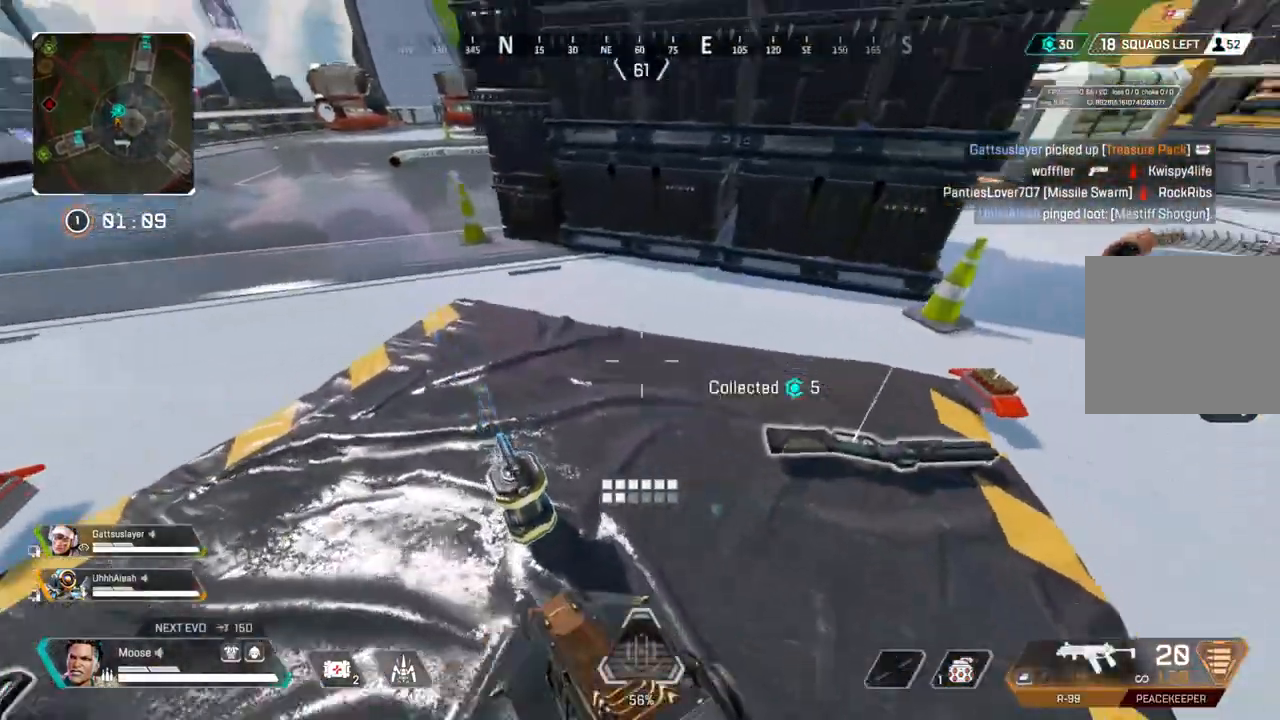
{"buttons": [], "left_stick": "up", "right_stick": "left", "events": [[17, "right_stick", "center"], [133, "left_stick", "center"], [183, "SQUARE", "down"], [233, "SQUARE", "up"], [283, "left_stick", "up"], [367, "right_stick", "left"]]}
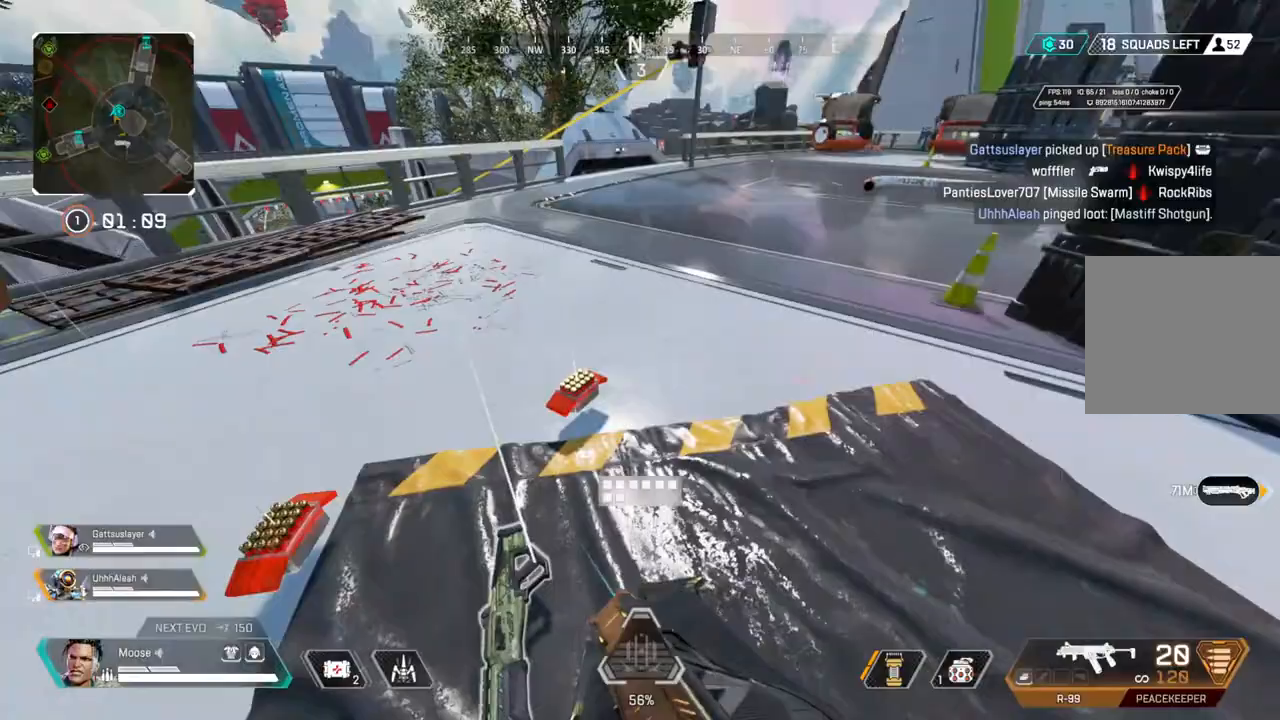
{"buttons": [], "left_stick": "up", "right_stick": "center", "events": [[33, "right_stick", "center"], [117, "TRIANGLE", "down"], [167, "TRIANGLE", "up"], [350, "right_stick", "up-right"], [467, "right_stick", "center"]]}
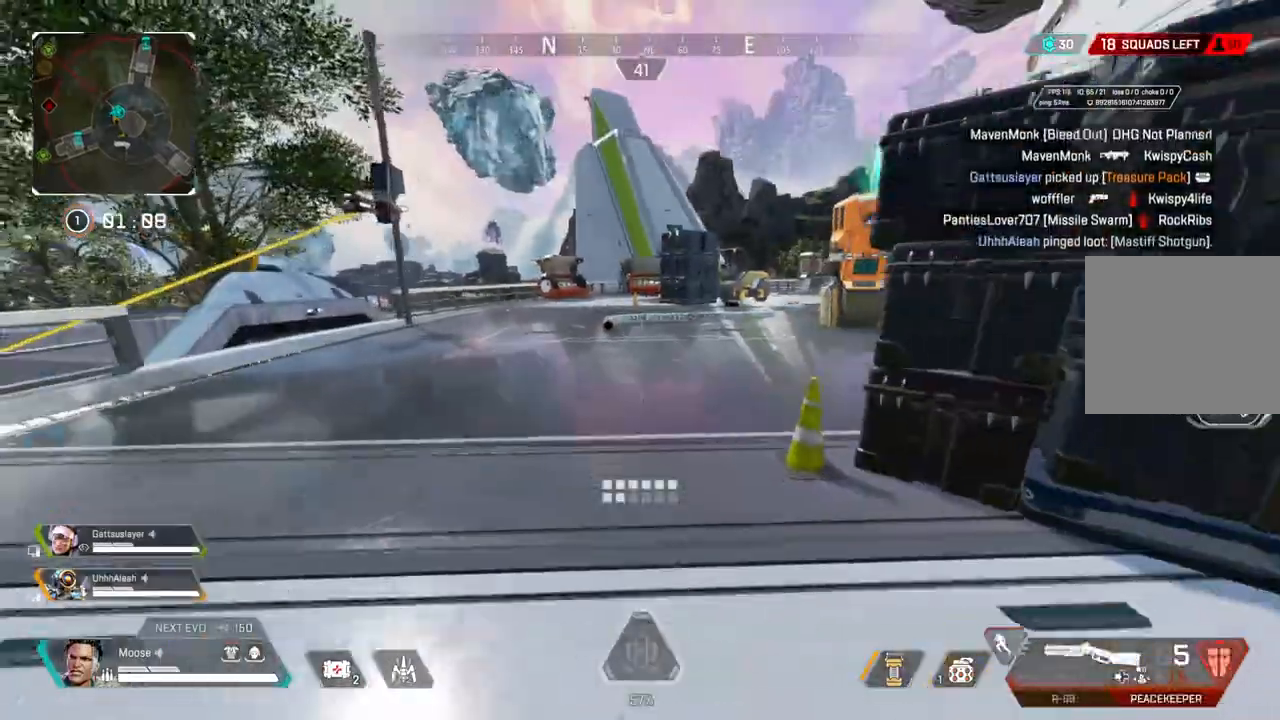
{"buttons": [], "left_stick": "up", "right_stick": "center", "events": [[333, "CIRCLE", "down"], [417, "CIRCLE", "up"]]}
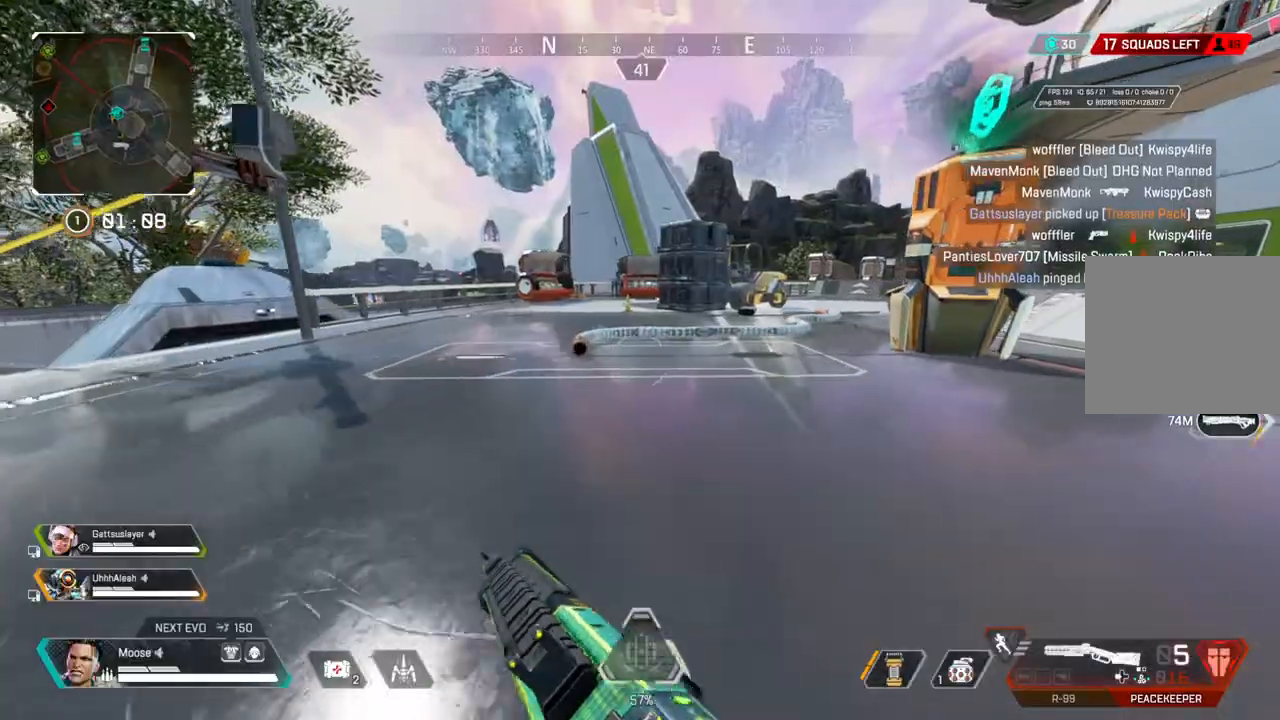
{"buttons": [], "left_stick": "right", "right_stick": "center"}
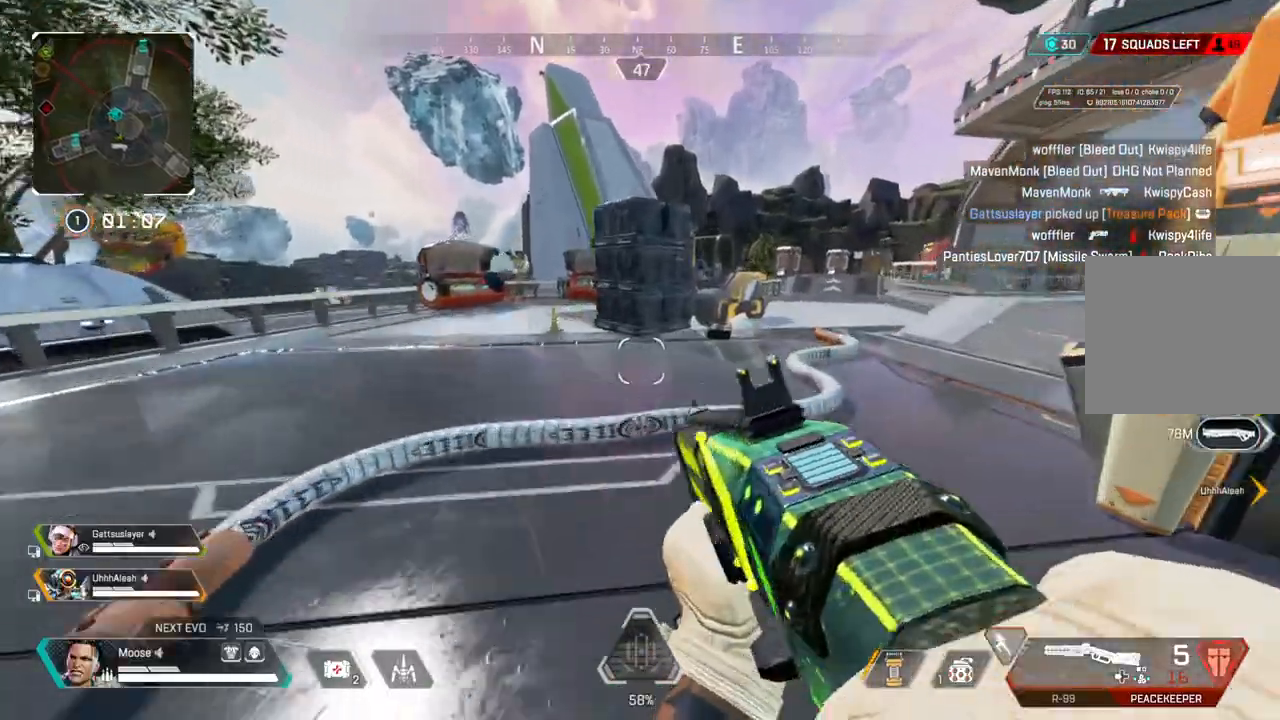
{"buttons": [], "left_stick": "up-right", "right_stick": "center", "events": [[233, "CIRCLE", "down"], [333, "CIRCLE", "up"], [400, "left_stick", "up-right"]]}
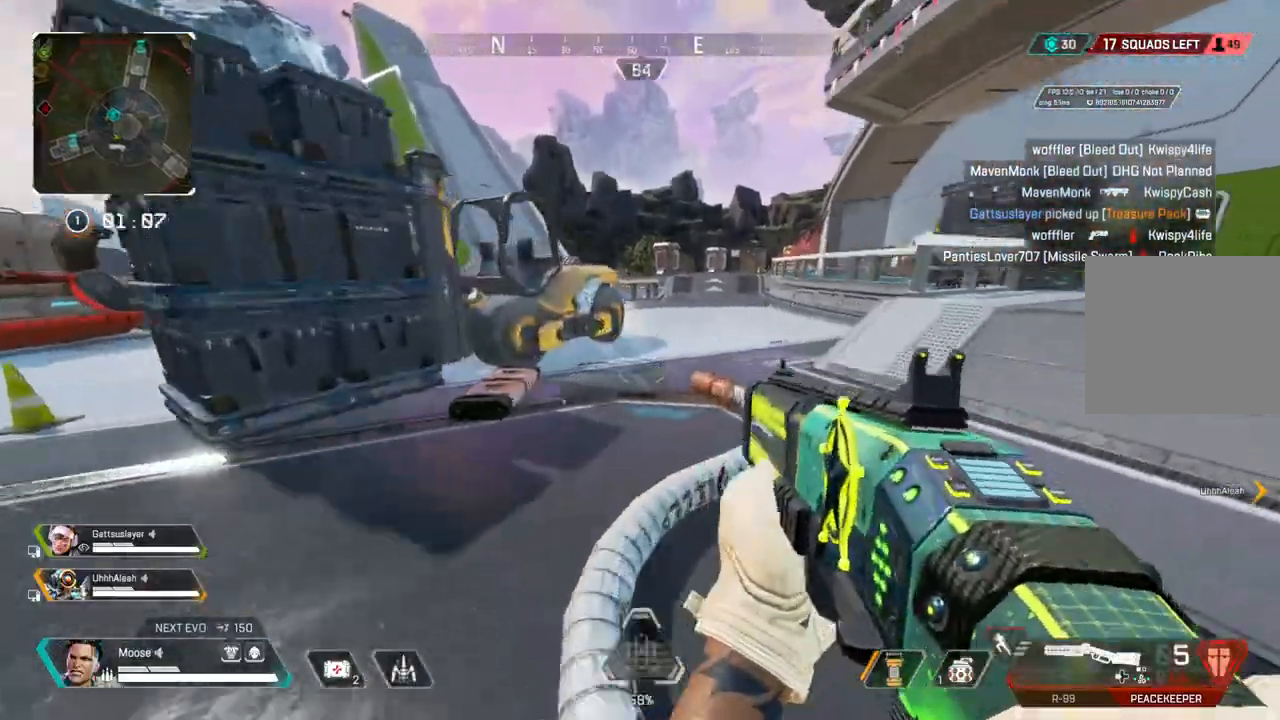
{"buttons": [], "left_stick": "up", "right_stick": "center", "events": [[367, "left_stick", "up"]]}
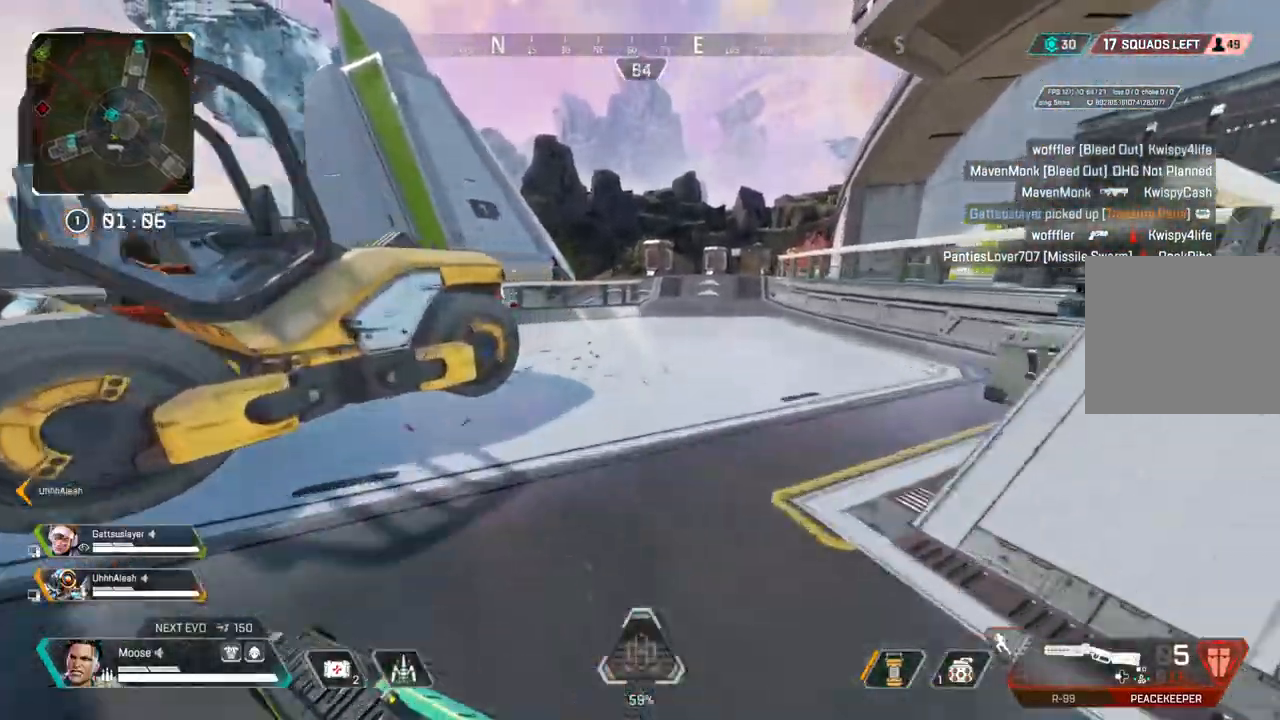
{"buttons": [], "left_stick": "up", "right_stick": "center", "events": []}